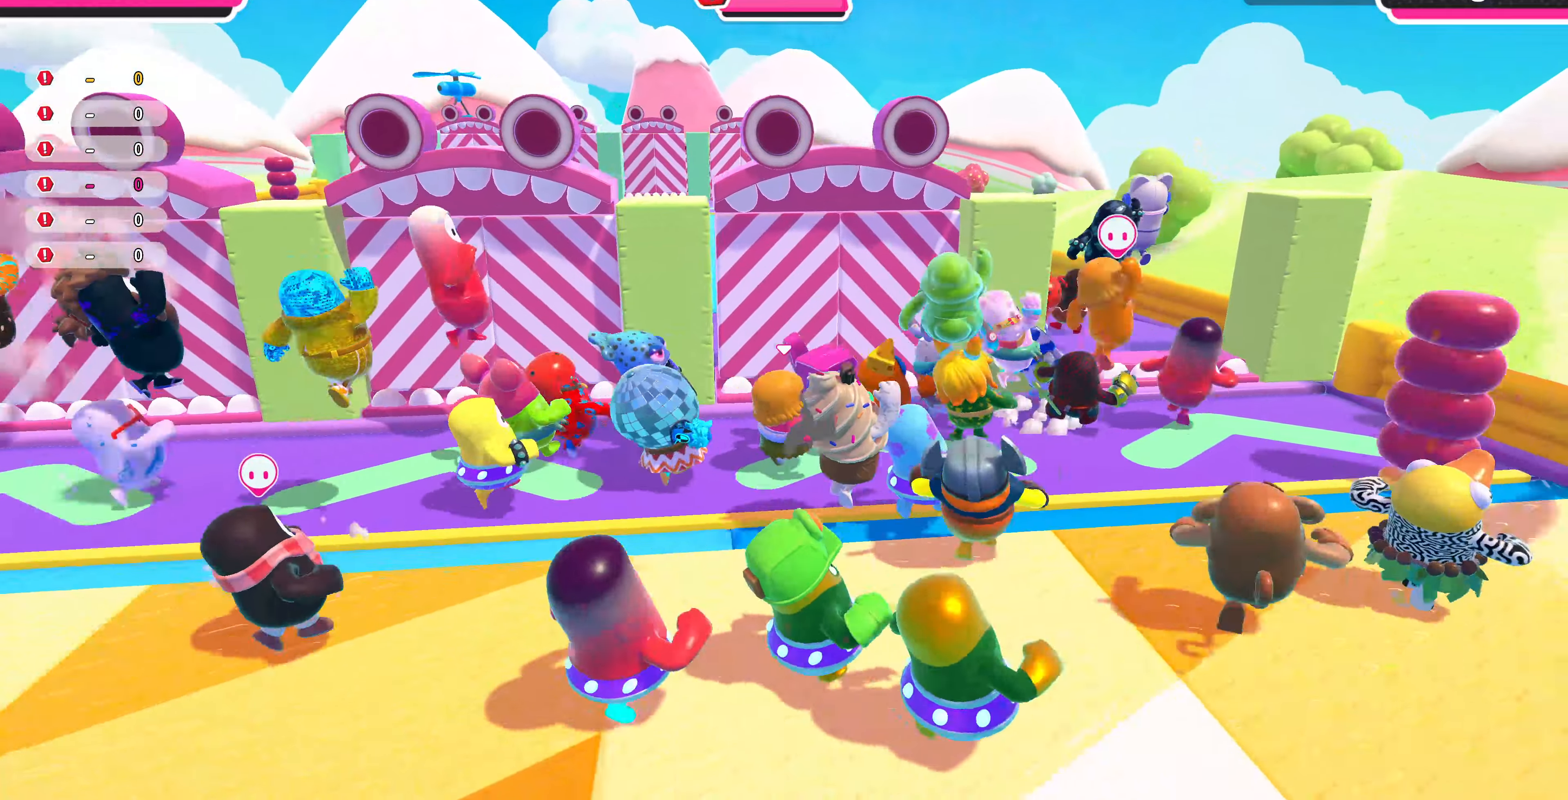
Gameplay with a controller (PlayStation layout); each line is a JSON object with the inputs held at the frame after it. "events" lists button and stick changes between this image and that frame as [ms after this image, input, new state], when the widget could be followed in between.
{"buttons": [], "left_stick": "up-right", "right_stick": "center", "events": [[67, "right_stick", "up"], [200, "right_stick", "center"], [367, "left_stick", "up-right"]]}
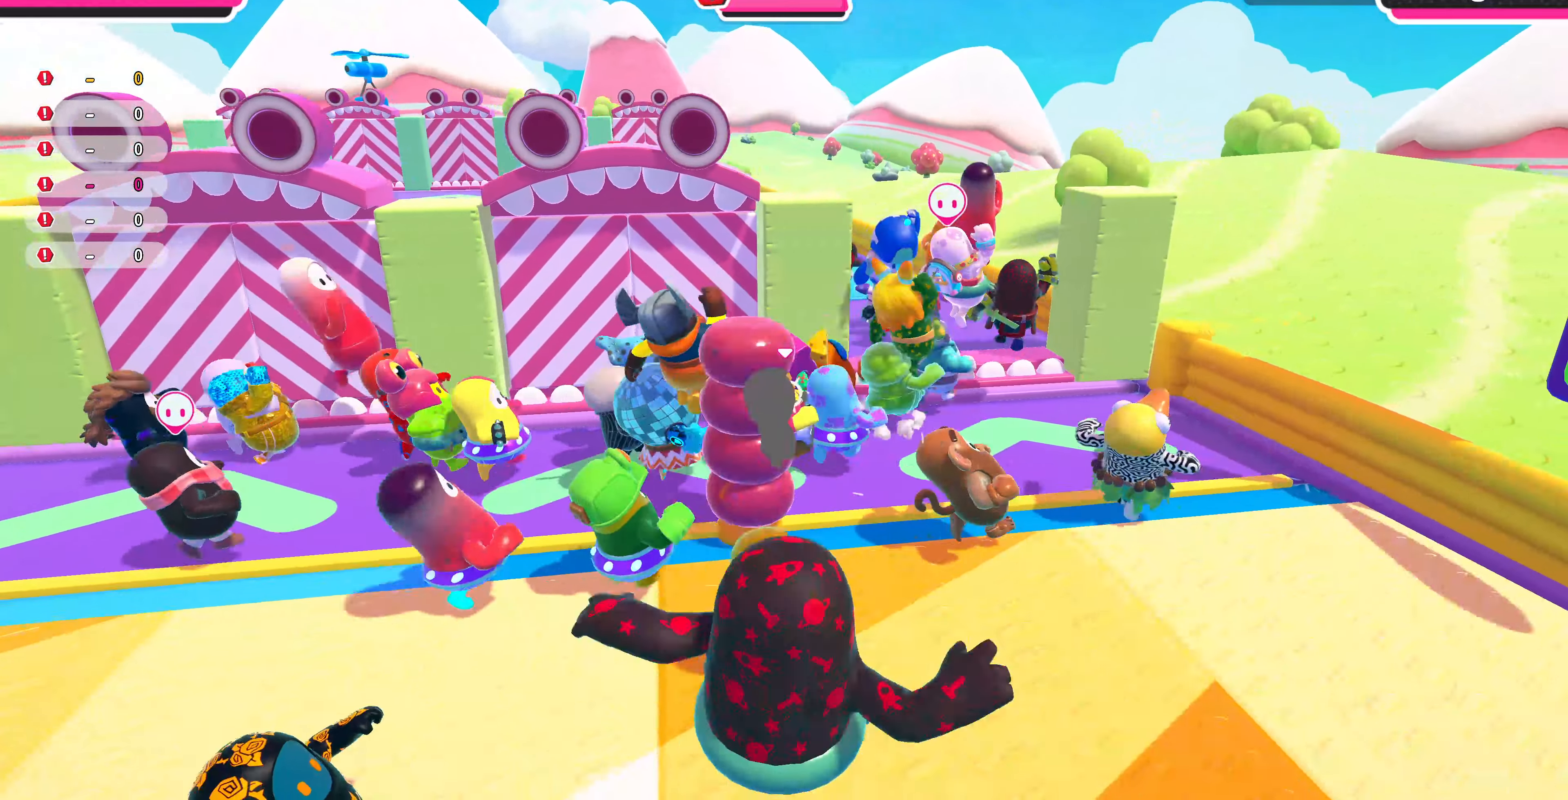
{"buttons": [], "left_stick": "up", "right_stick": "center", "events": [[500, "left_stick", "up"]]}
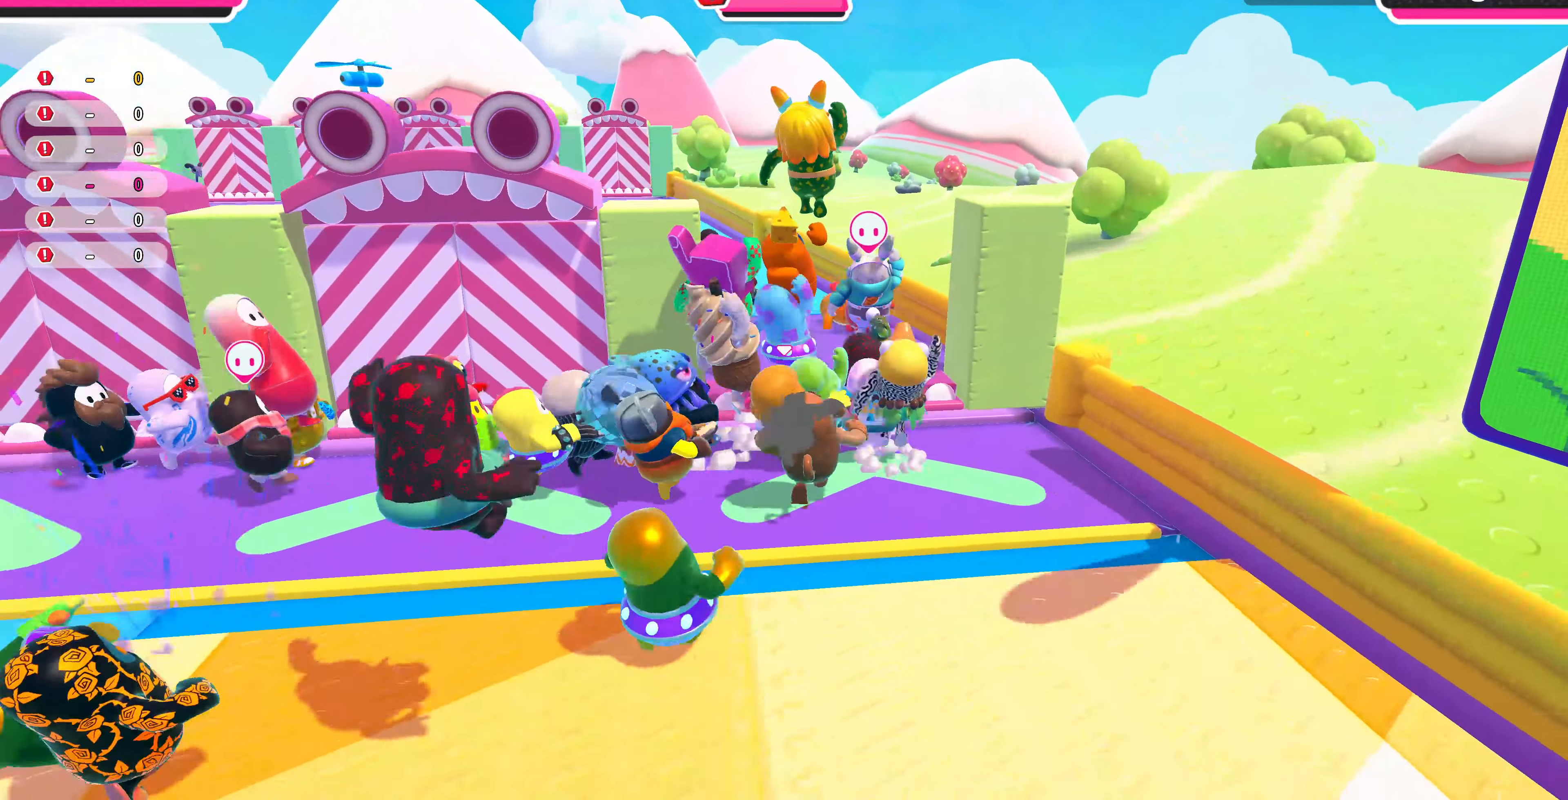
{"buttons": [], "left_stick": "up", "right_stick": "center", "events": [[133, "CROSS", "down"], [233, "CROSS", "up"]]}
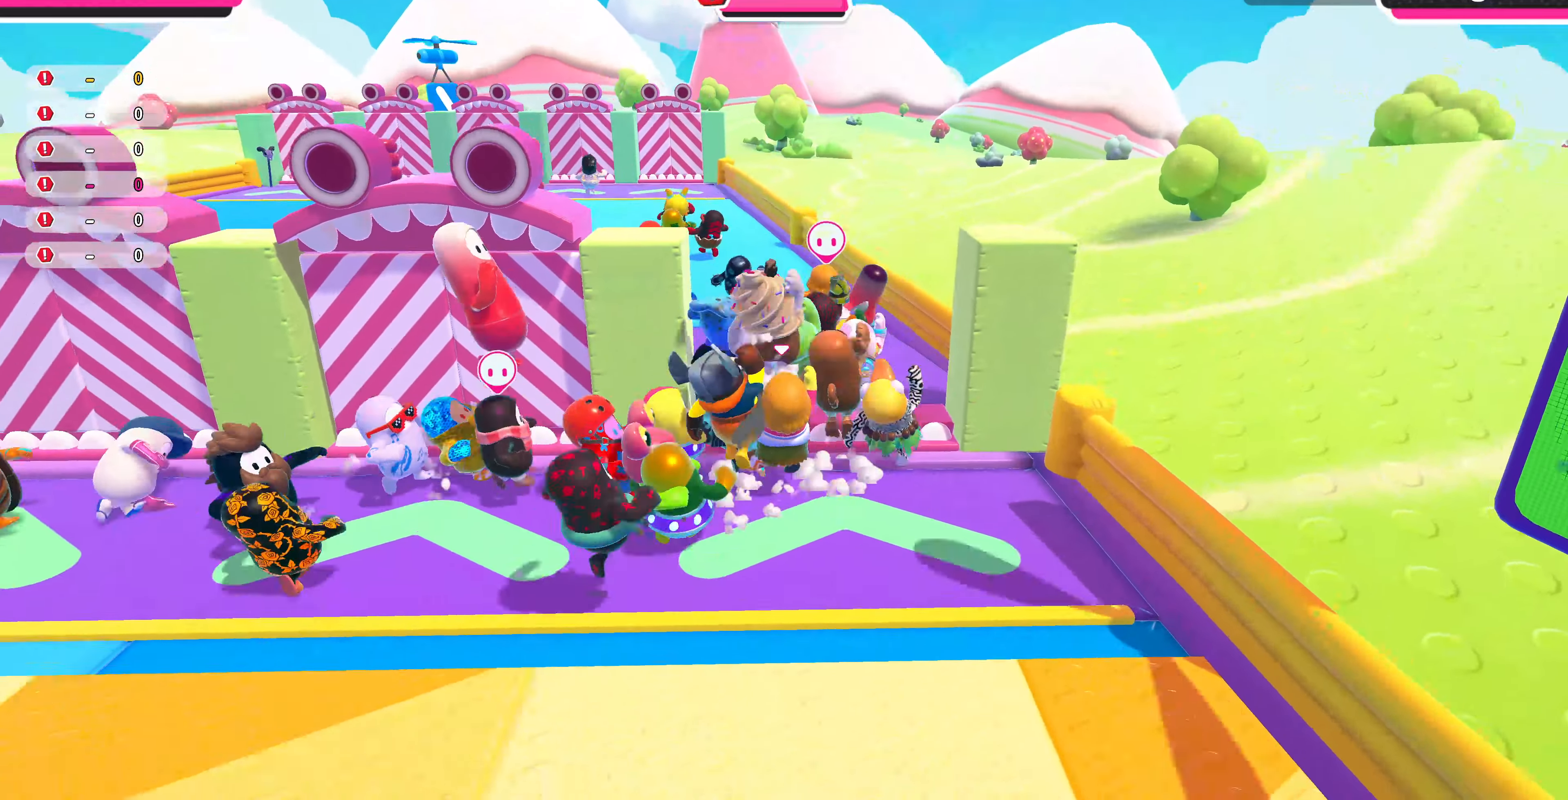
{"buttons": [], "left_stick": "up", "right_stick": "center", "events": [[67, "right_stick", "left"], [133, "right_stick", "center"], [233, "CROSS", "down"], [367, "CROSS", "up"]]}
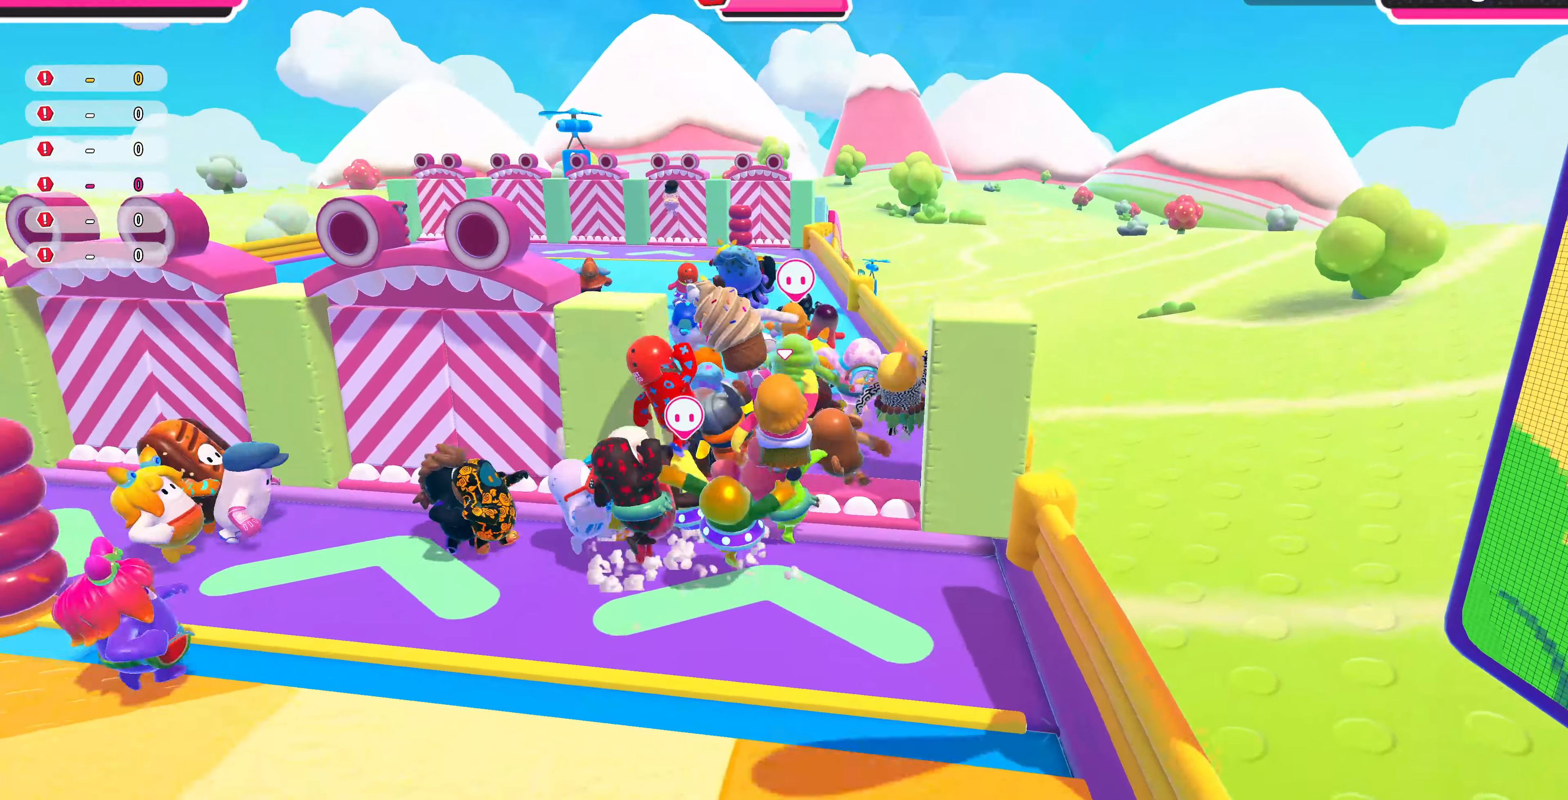
{"buttons": [], "left_stick": "up", "right_stick": "center", "events": [[300, "right_stick", "left"], [433, "right_stick", "center"]]}
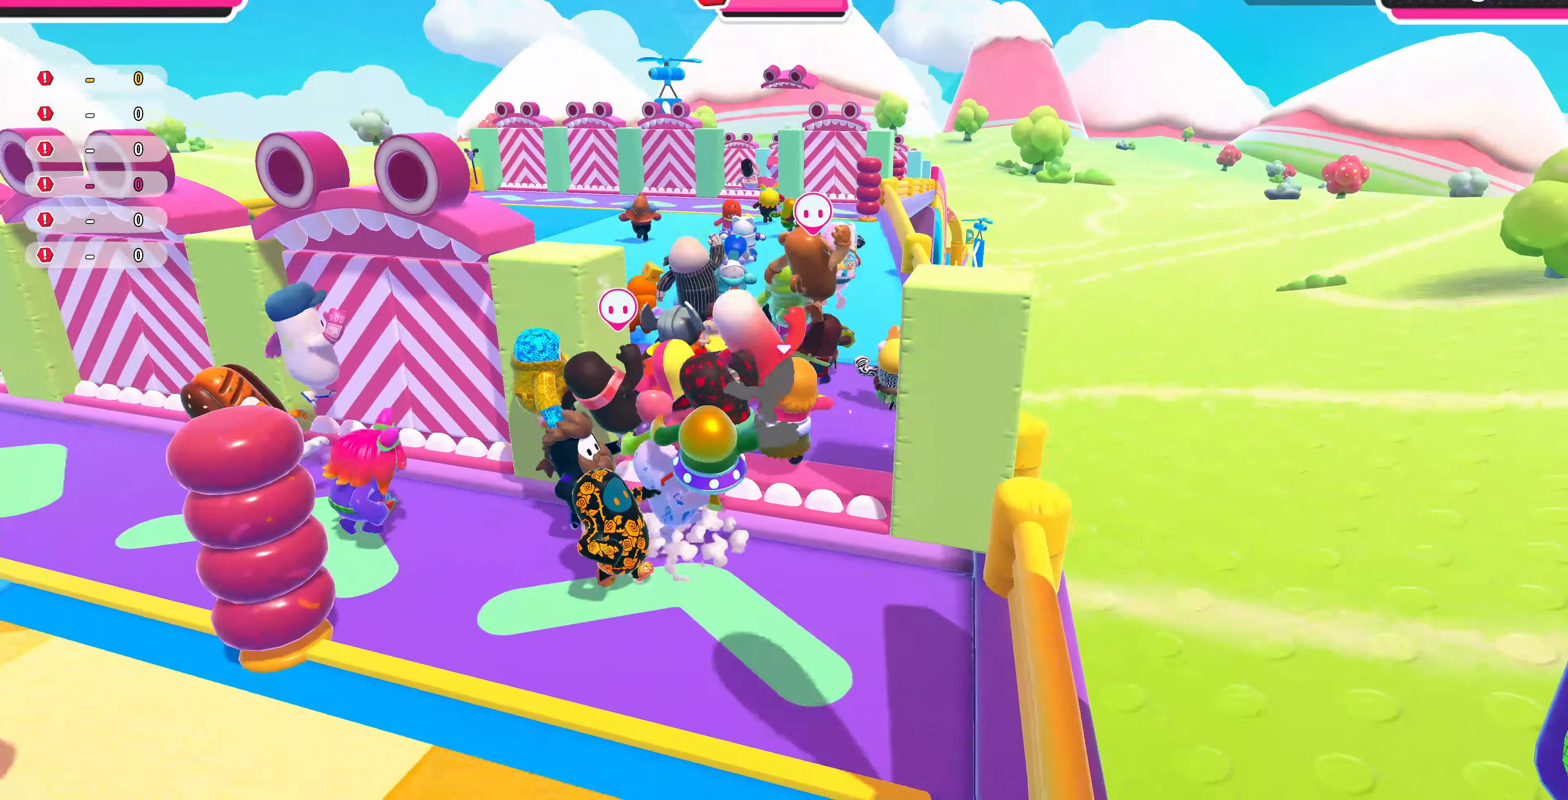
{"buttons": [], "left_stick": "up", "right_stick": "center", "events": [[200, "right_stick", "up"], [367, "right_stick", "center"]]}
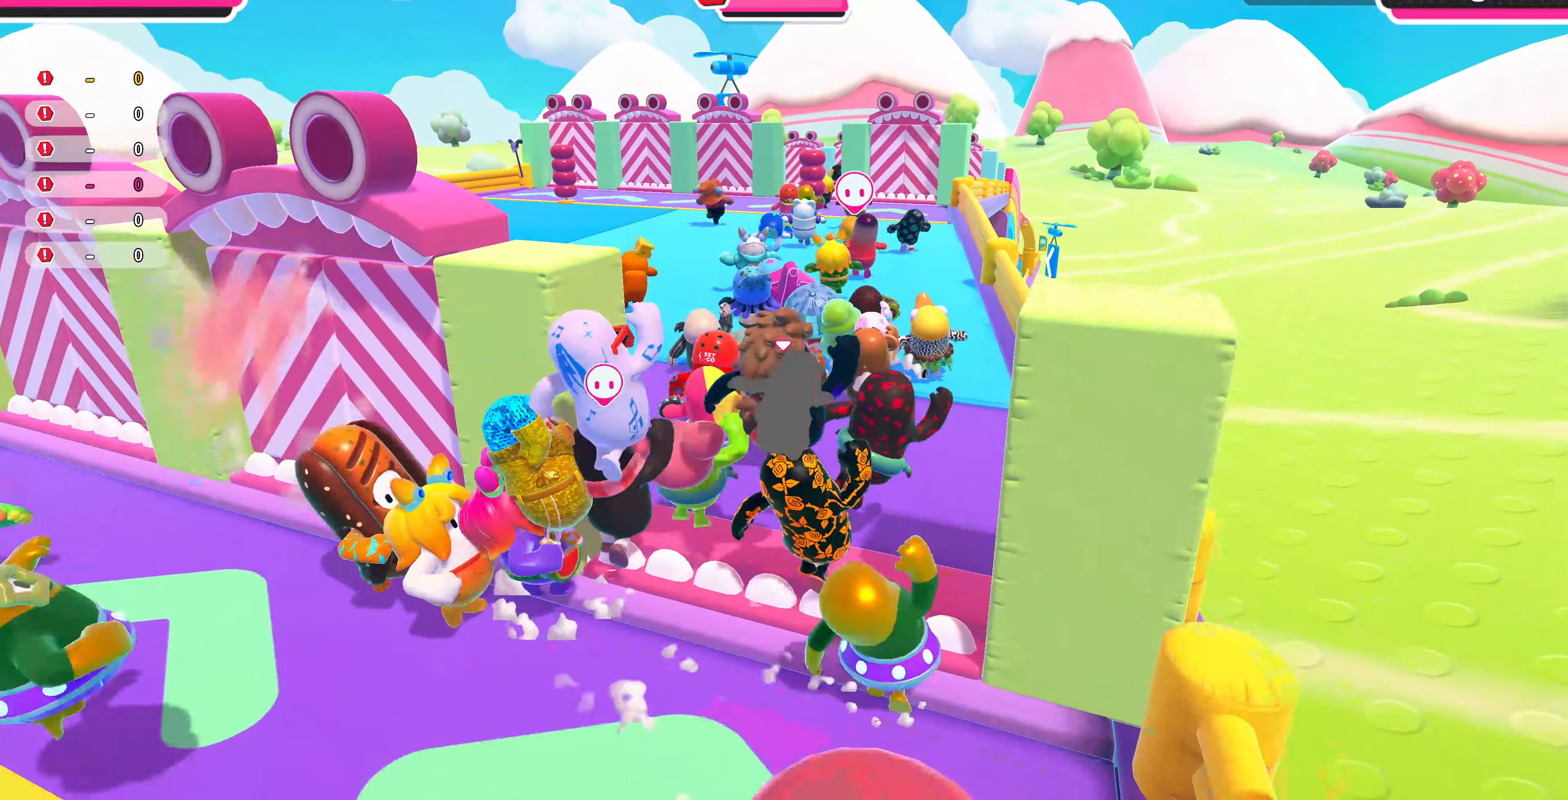
{"buttons": [], "left_stick": "up", "right_stick": "center", "events": []}
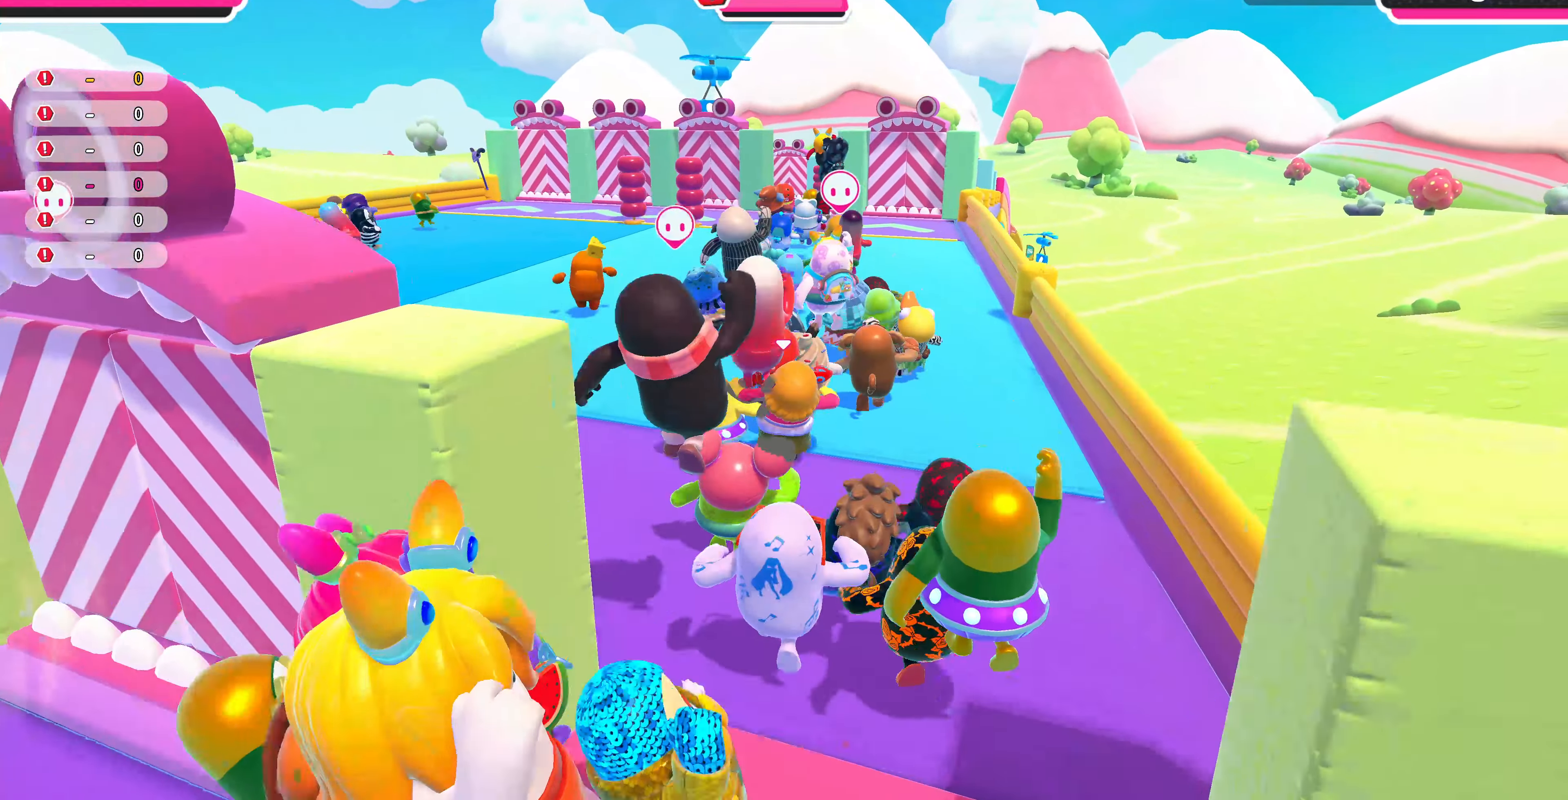
{"buttons": [], "left_stick": "up", "right_stick": "center", "events": []}
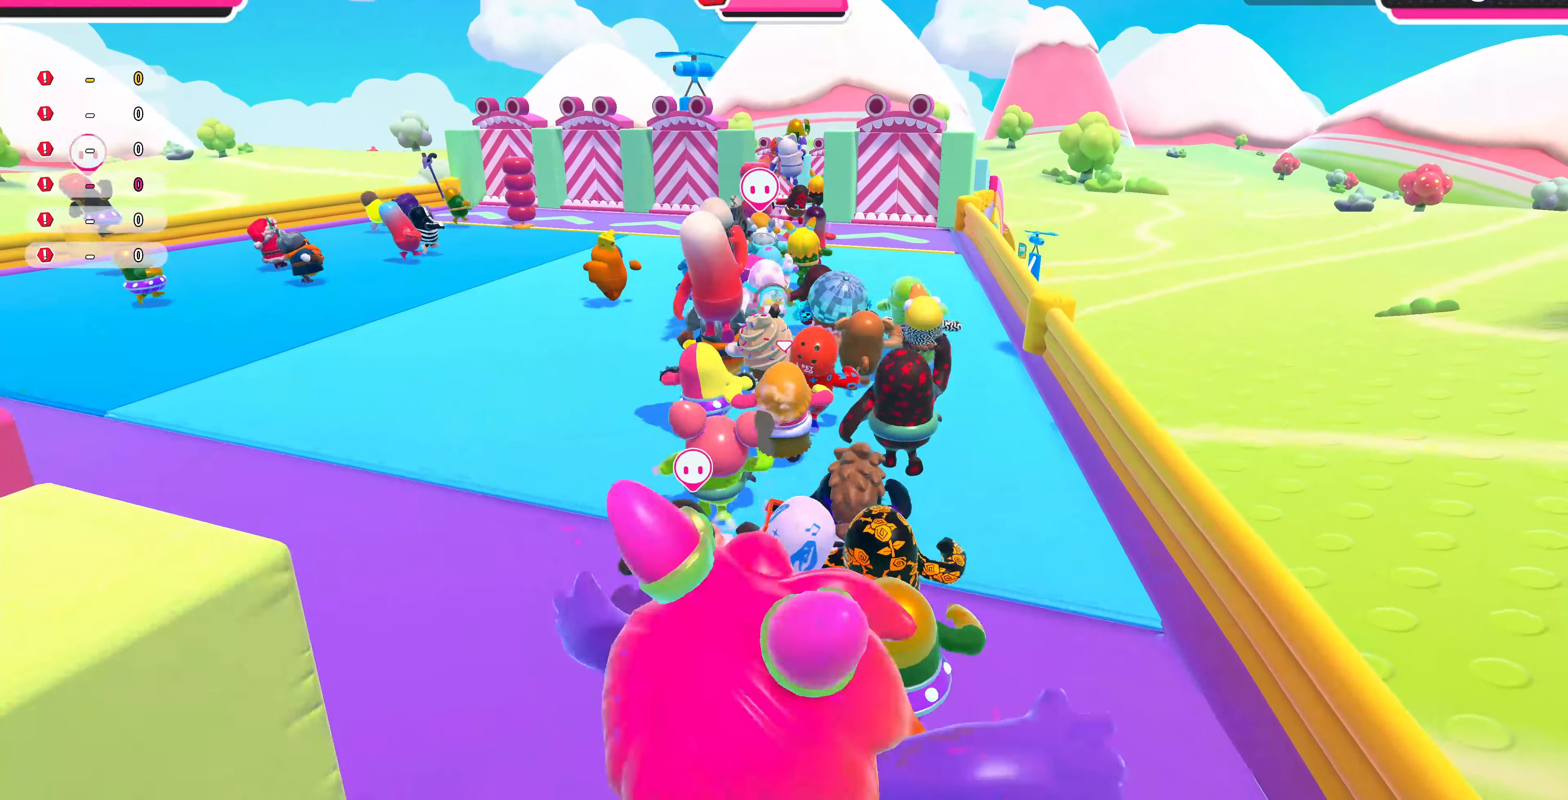
{"buttons": [], "left_stick": "up", "right_stick": "center", "events": [[133, "right_stick", "up"], [267, "right_stick", "center"]]}
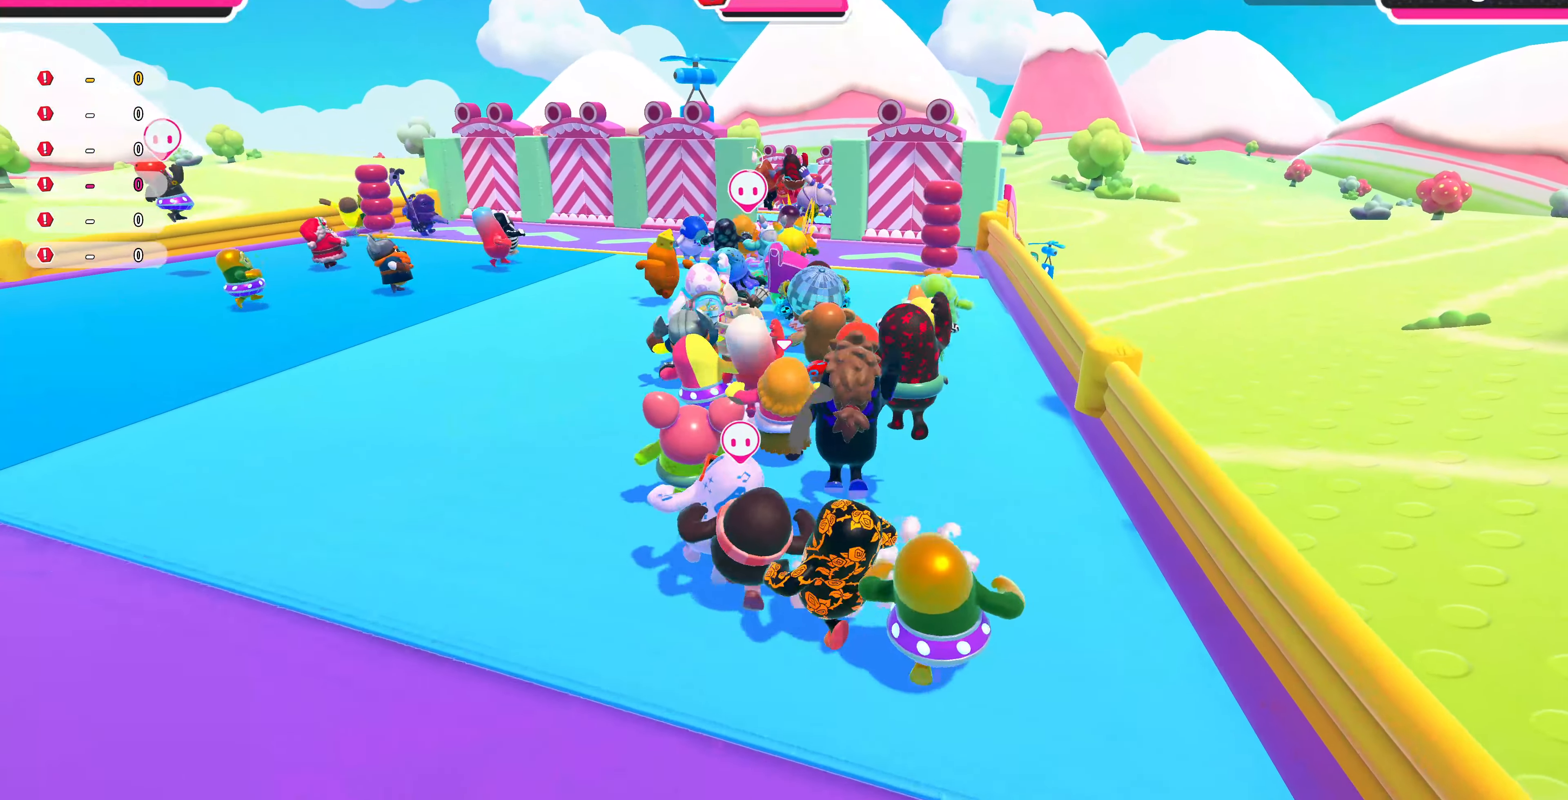
{"buttons": [], "left_stick": "up", "right_stick": "center", "events": [[167, "right_stick", "up"], [500, "right_stick", "center"]]}
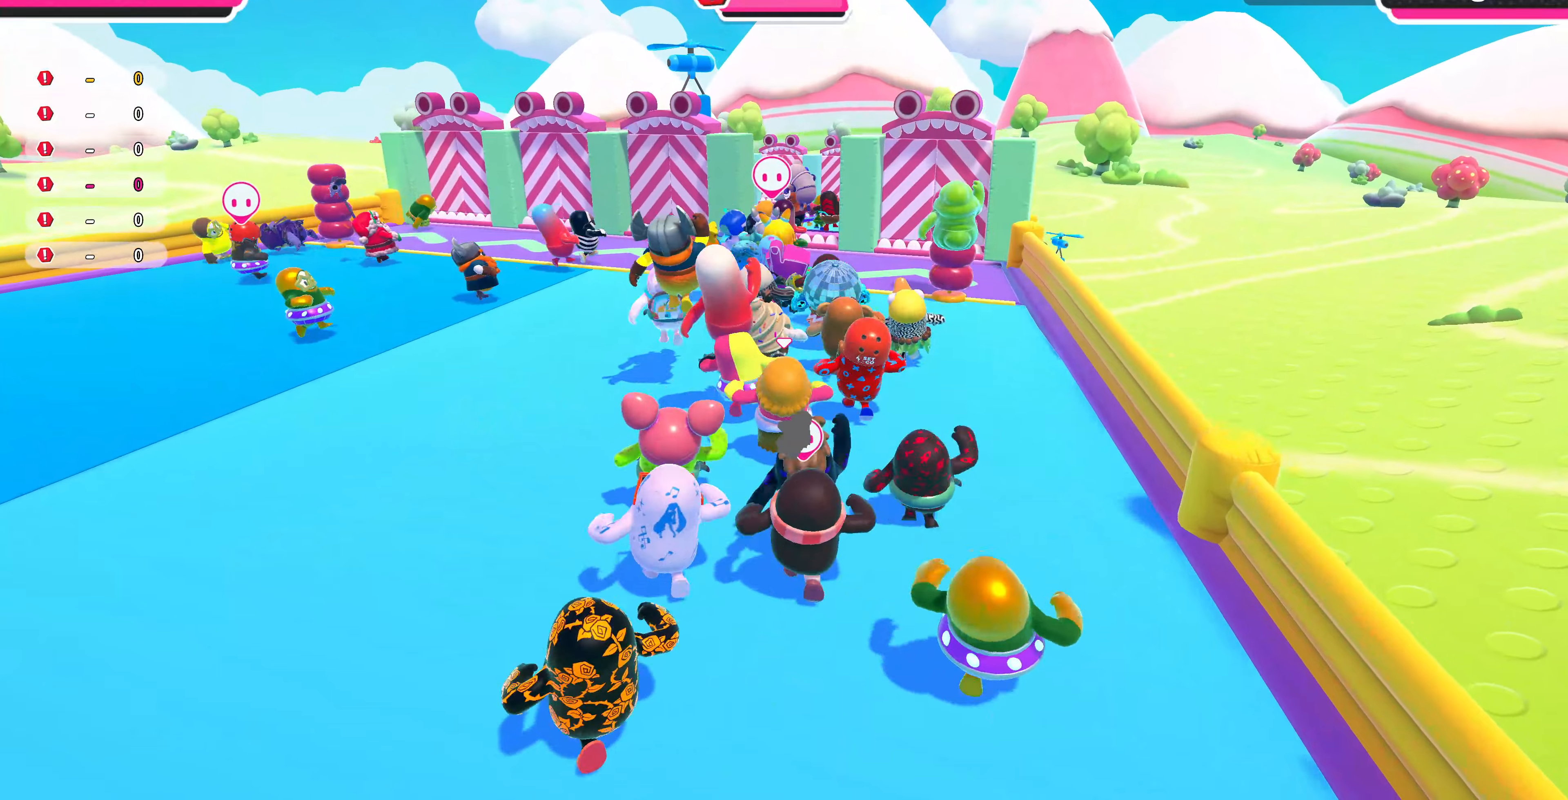
{"buttons": [], "left_stick": "up", "right_stick": "center", "events": []}
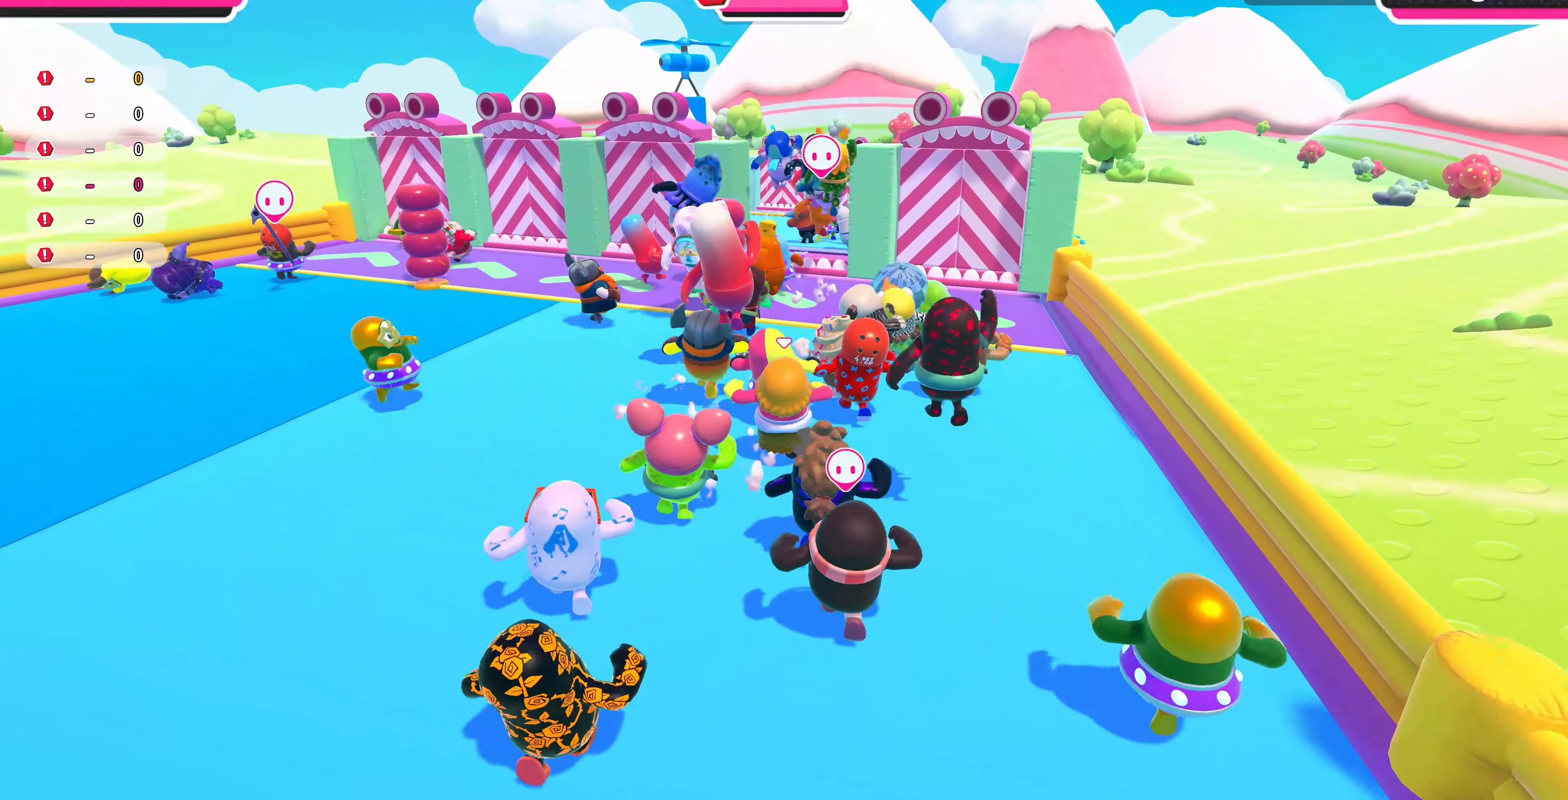
{"buttons": [], "left_stick": "up-left", "right_stick": "center", "events": [[466, "left_stick", "up-left"]]}
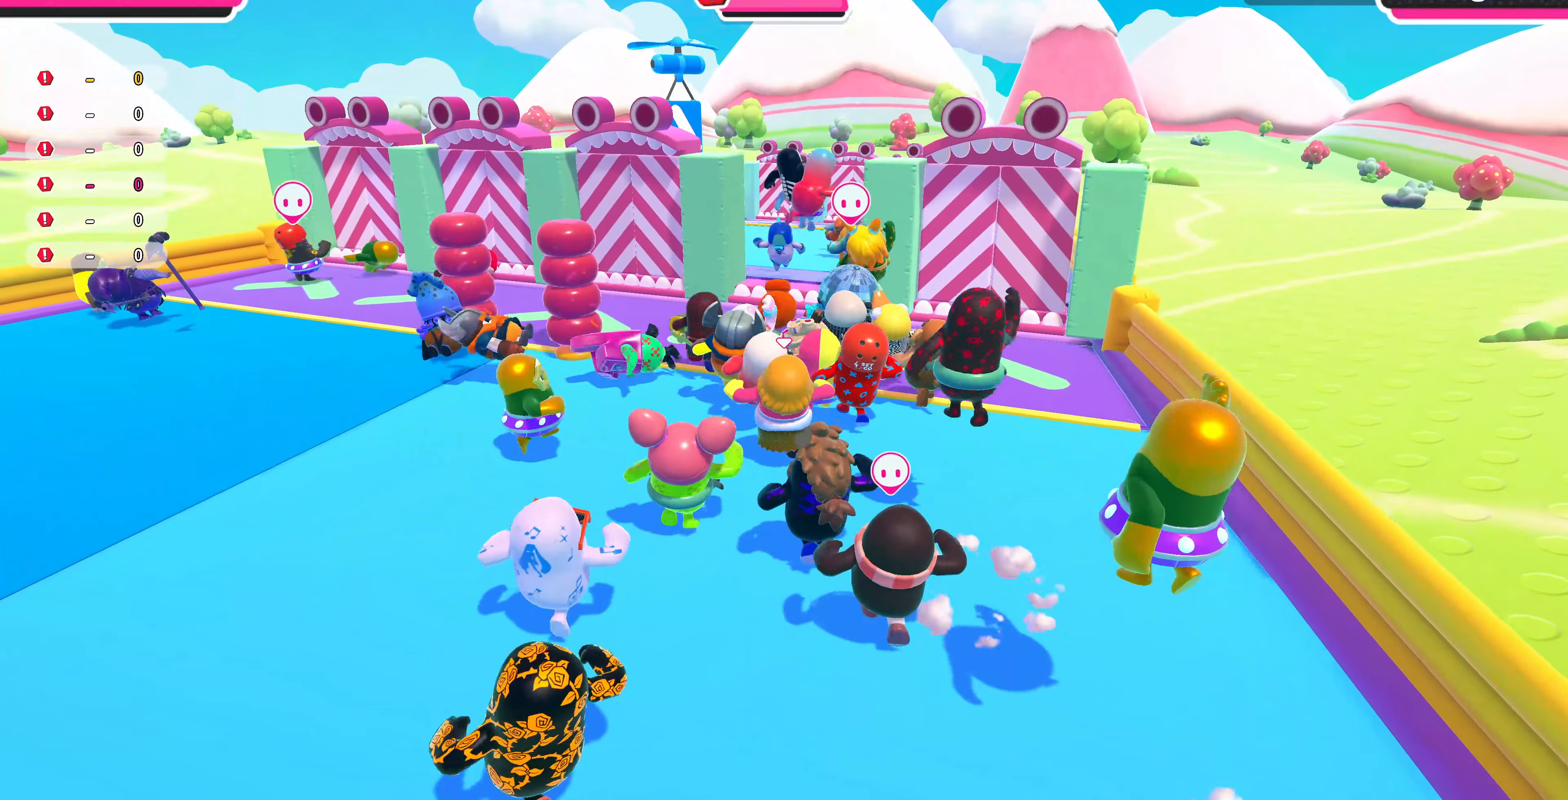
{"buttons": [], "left_stick": "up", "right_stick": "up-right", "events": [[366, "left_stick", "up"], [466, "right_stick", "up-right"]]}
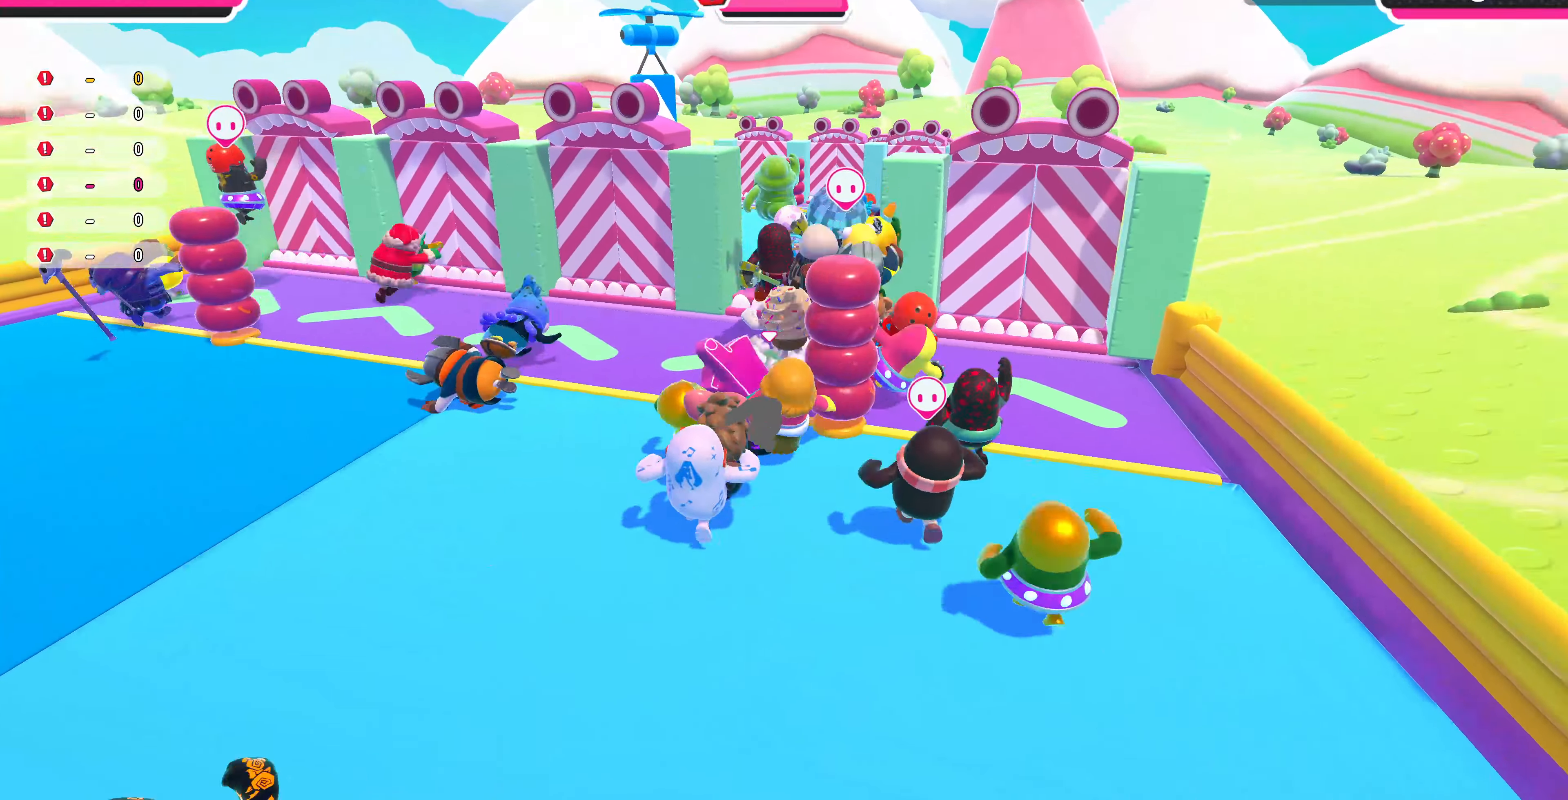
{"buttons": [], "left_stick": "up", "right_stick": "center", "events": [[166, "right_stick", "center"], [333, "right_stick", "left"], [400, "right_stick", "center"]]}
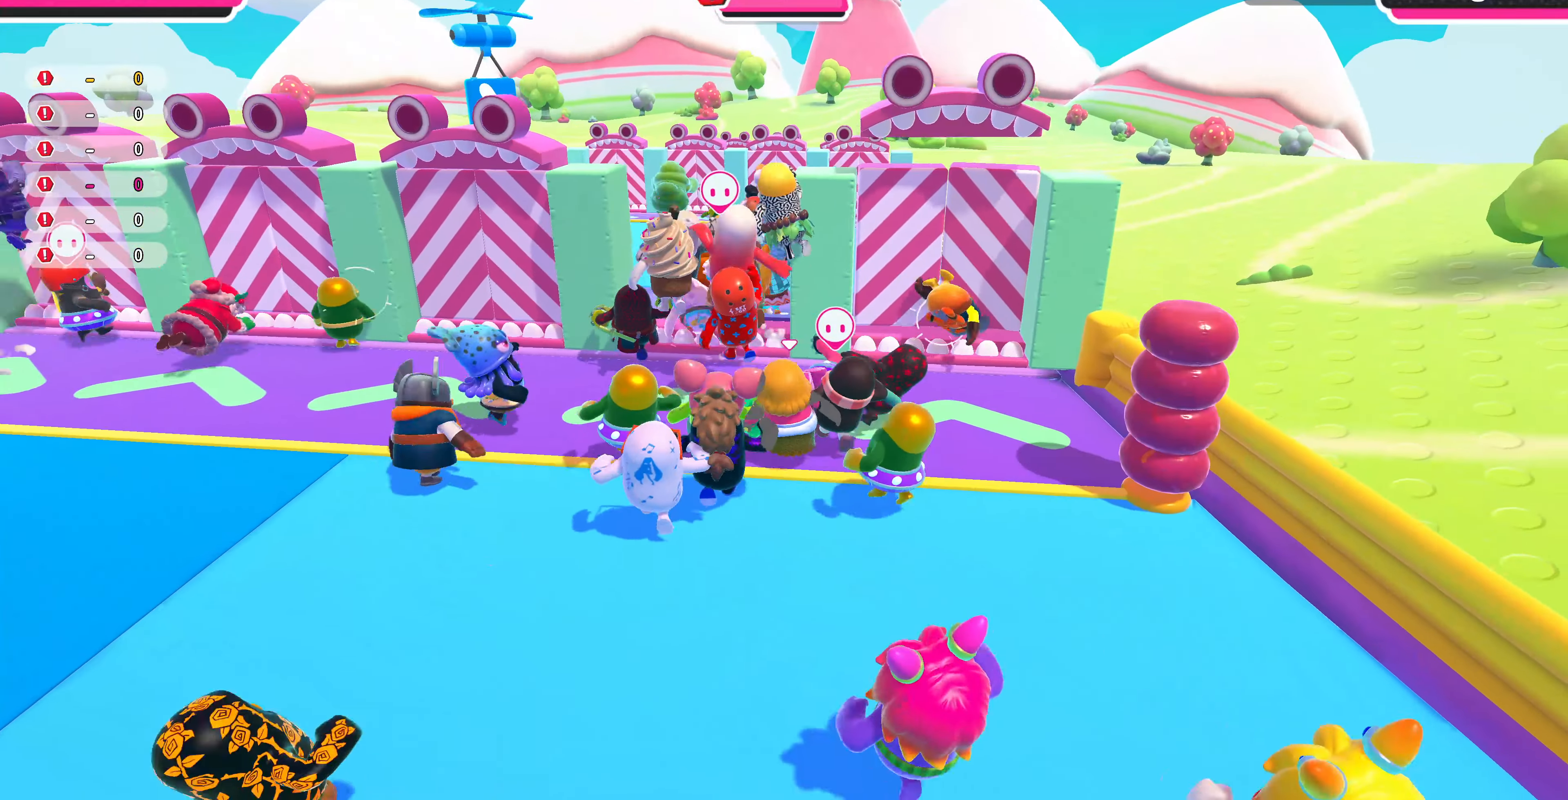
{"buttons": [], "left_stick": "up", "right_stick": "center", "events": []}
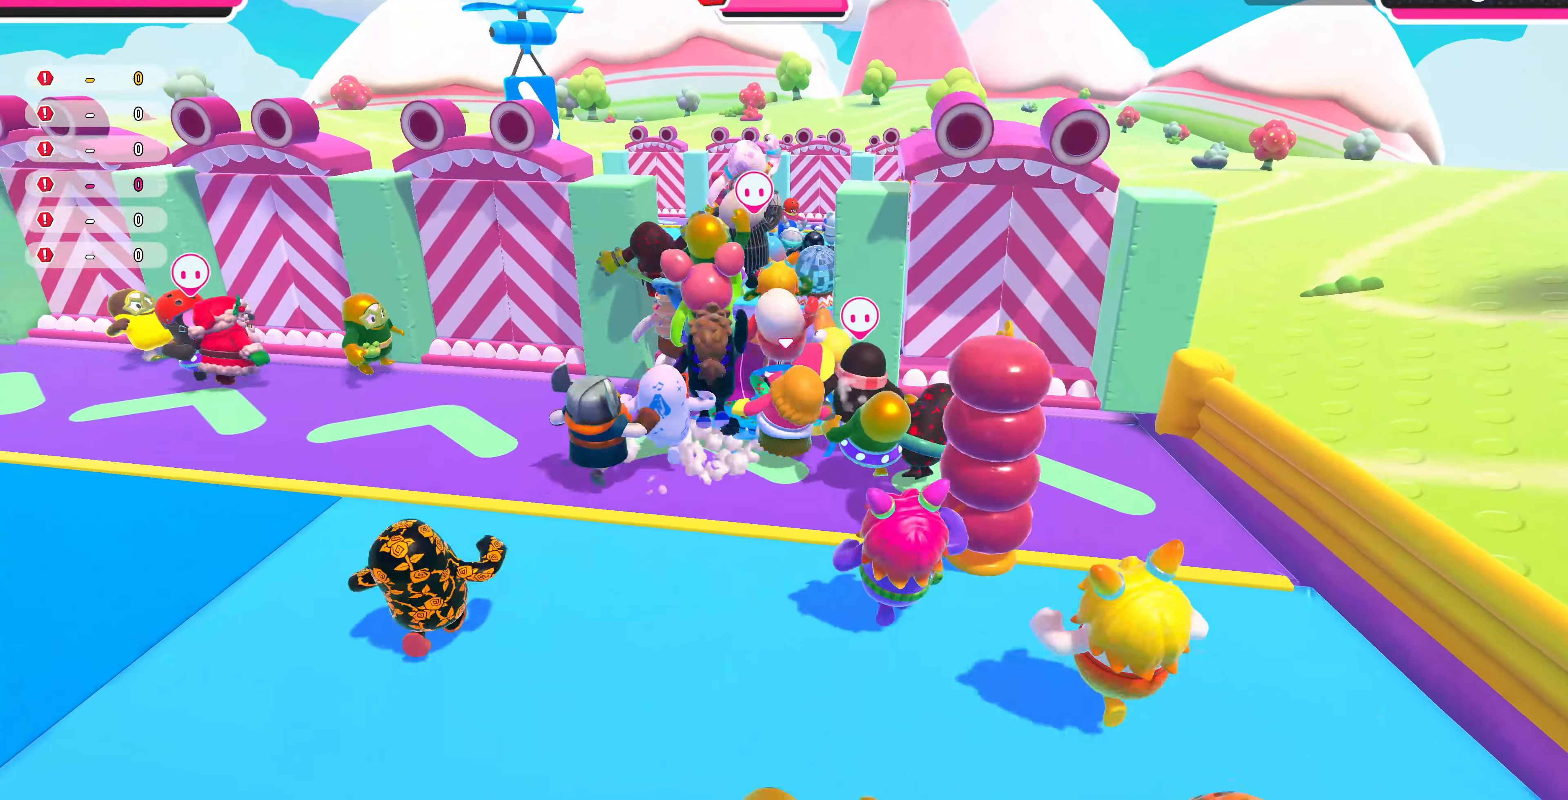
{"buttons": [], "left_stick": "up", "right_stick": "center", "events": [[166, "CROSS", "down"], [333, "CROSS", "up"]]}
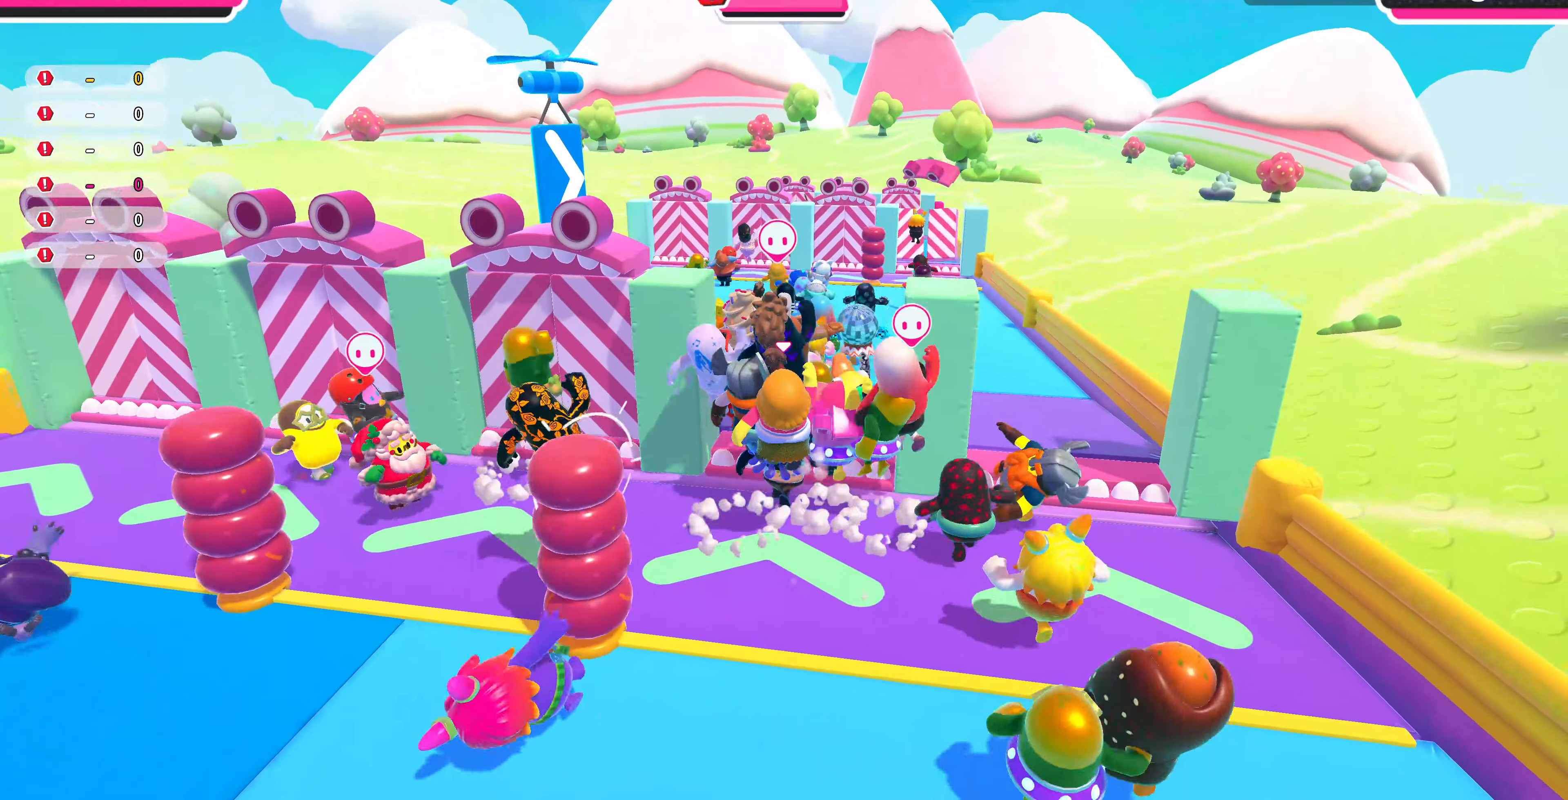
{"buttons": ["CROSS"], "left_stick": "up", "right_stick": "center", "events": [[300, "CROSS", "down"], [433, "CROSS", "up"], [466, "CROSS", "down"]]}
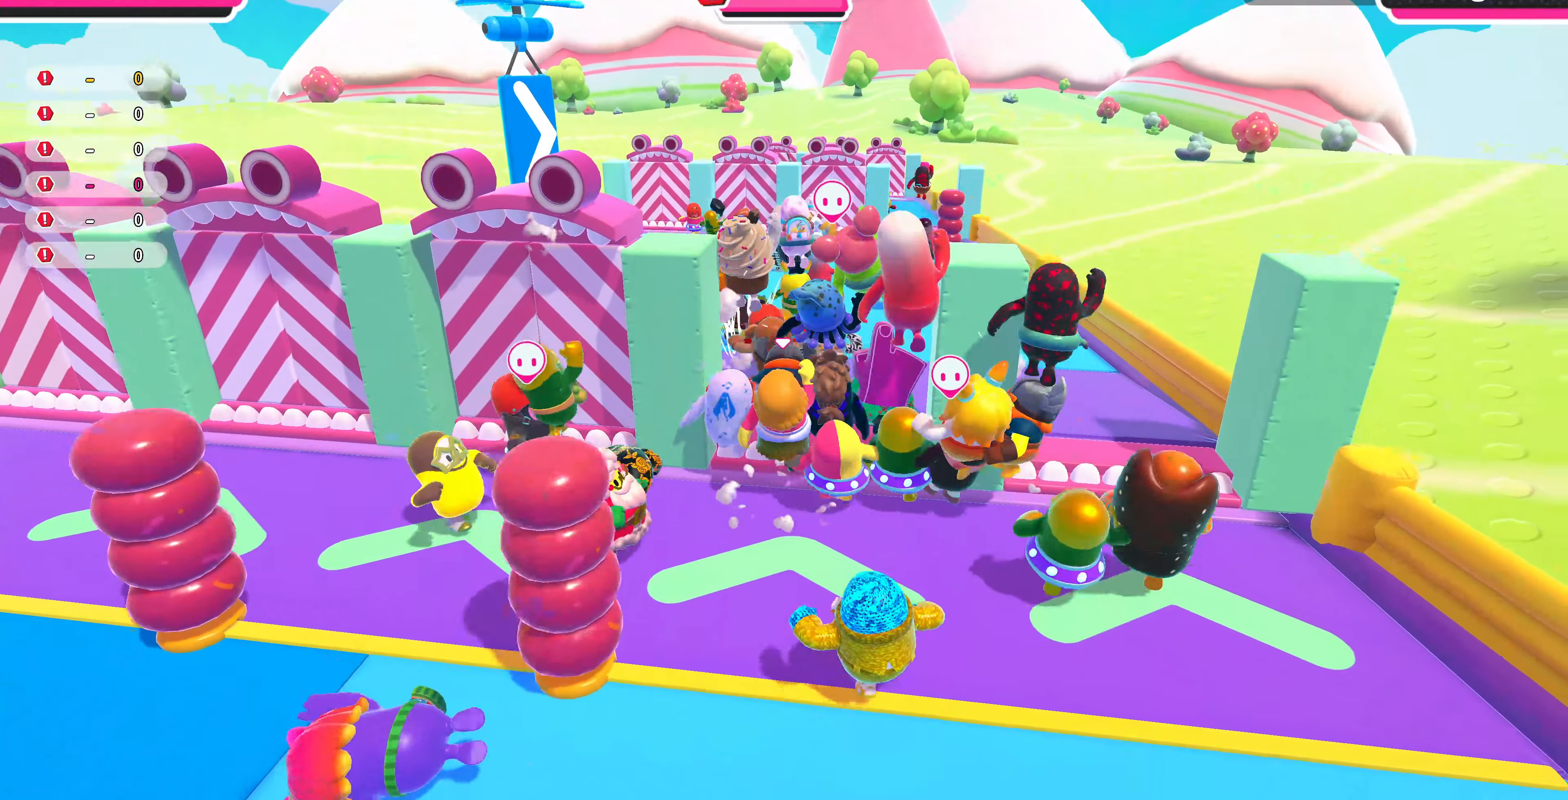
{"buttons": [], "left_stick": "up", "right_stick": "center", "events": [[100, "CROSS", "up"], [333, "CROSS", "down"], [466, "CROSS", "up"]]}
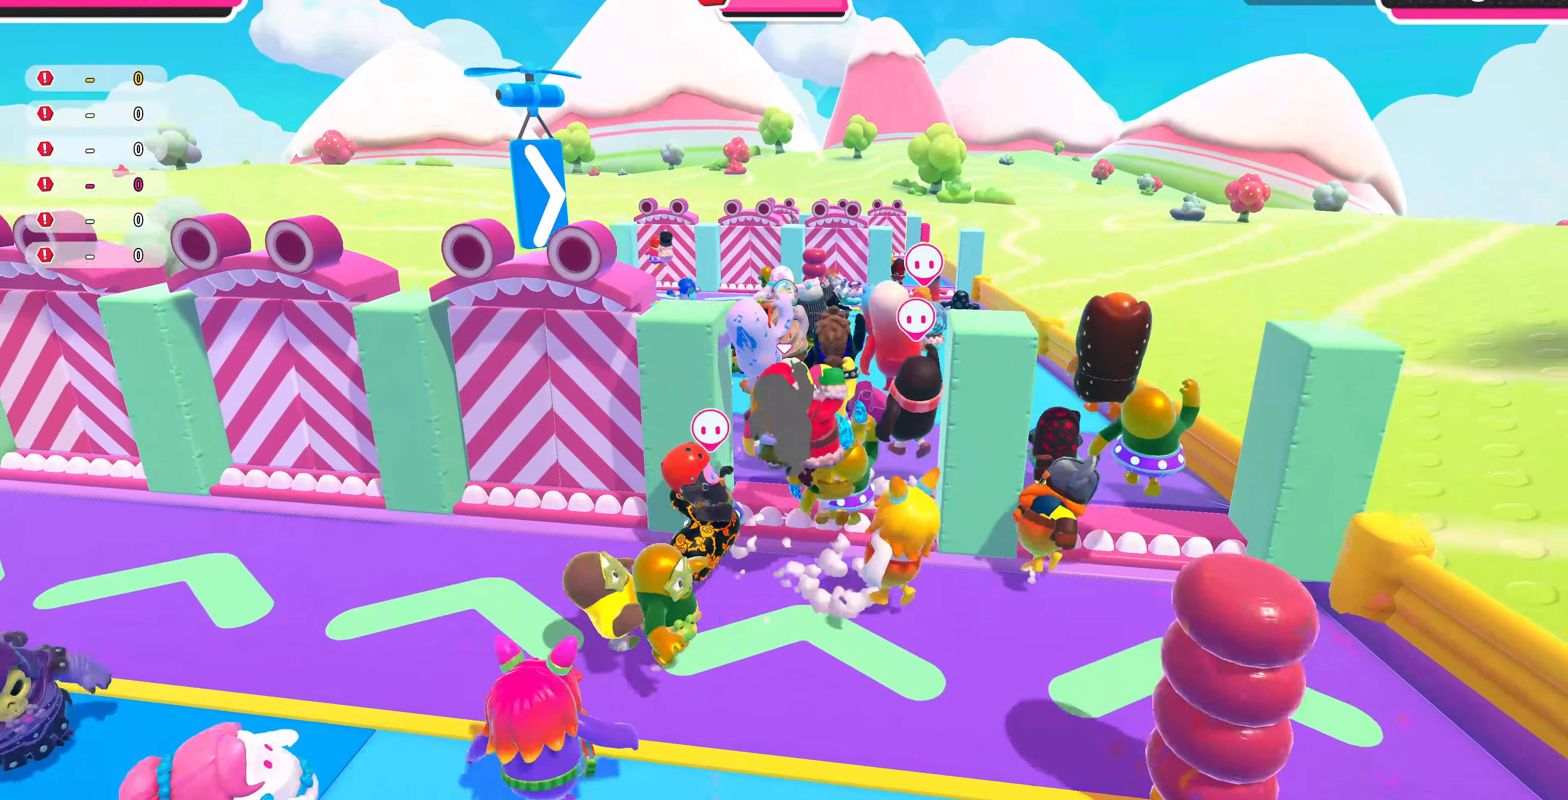
{"buttons": [], "left_stick": "up", "right_stick": "center", "events": []}
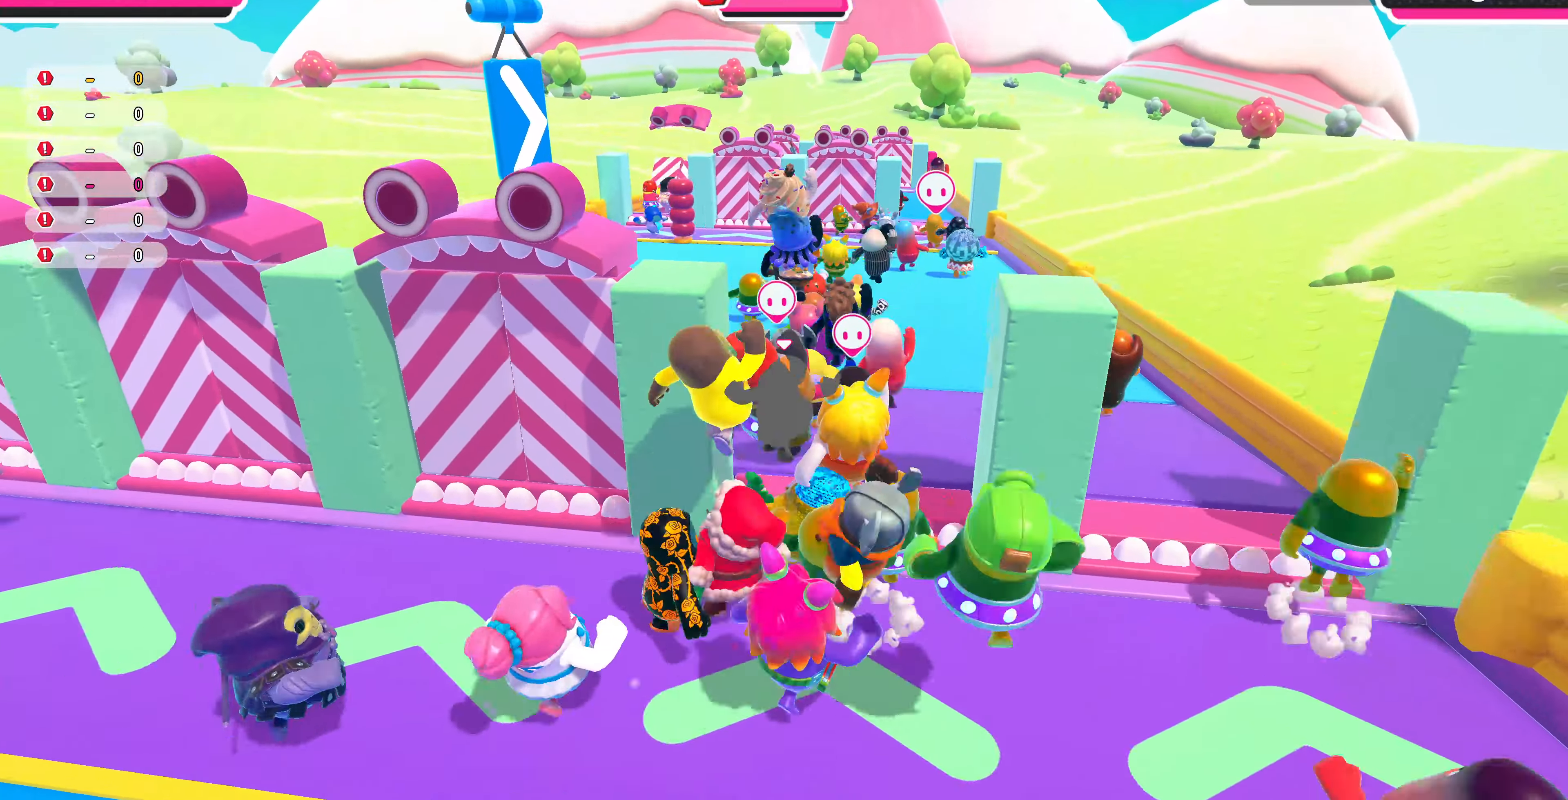
{"buttons": [], "left_stick": "up", "right_stick": "center", "events": []}
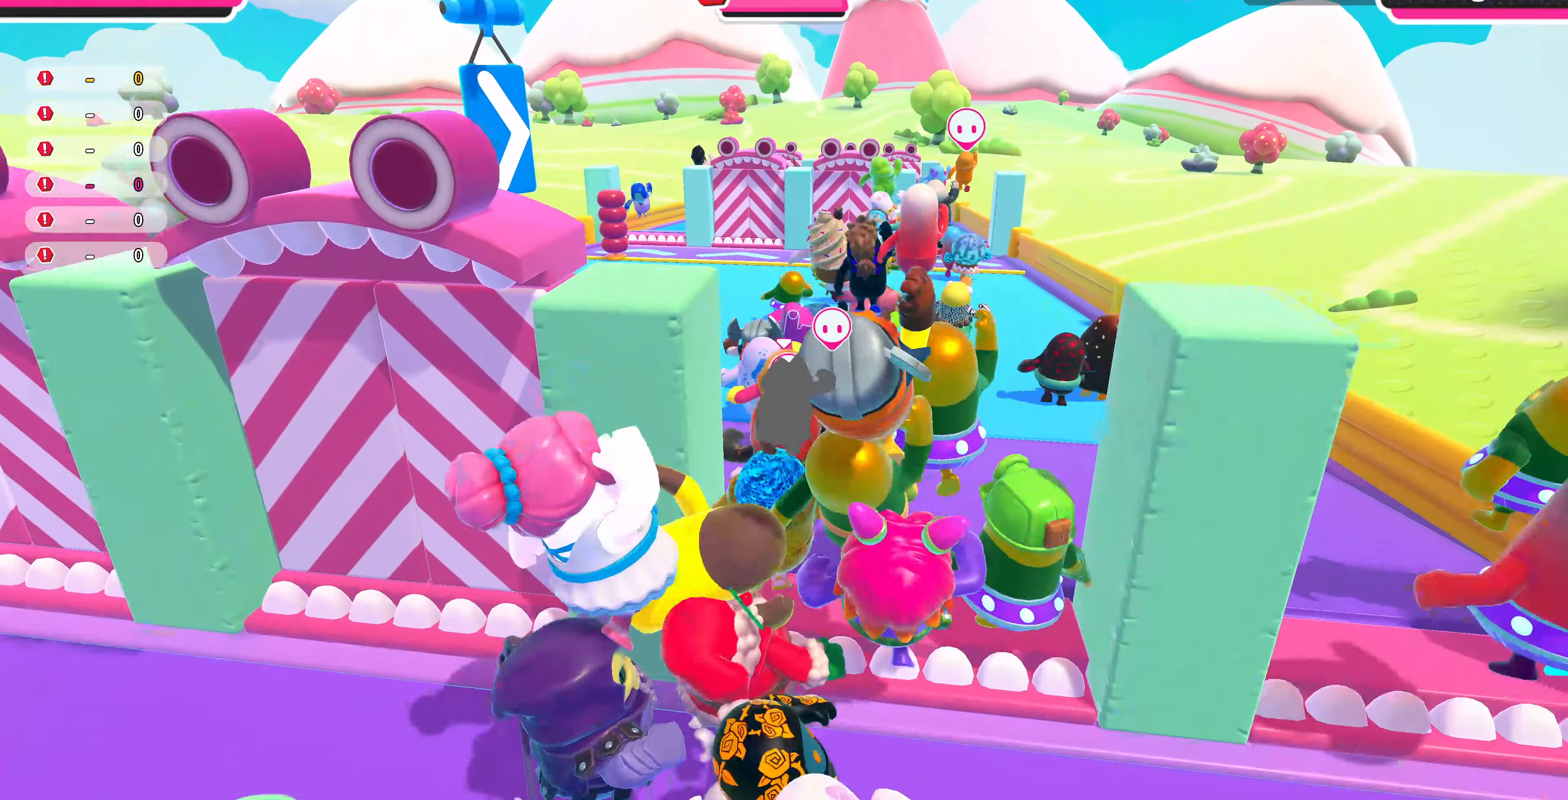
{"buttons": [], "left_stick": "up", "right_stick": "up", "events": [[434, "right_stick", "up"]]}
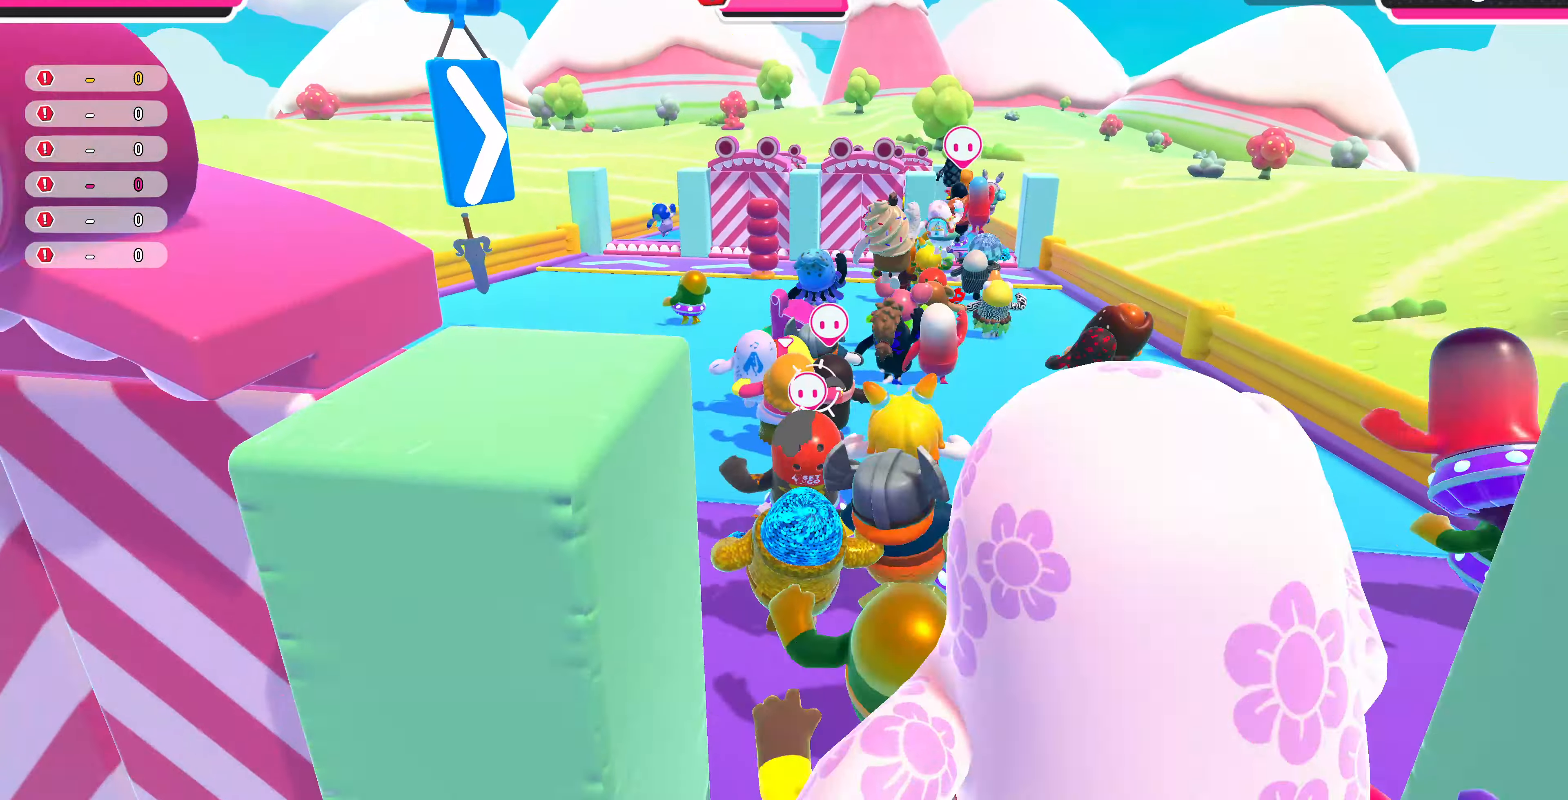
{"buttons": [], "left_stick": "up", "right_stick": "center", "events": [[134, "right_stick", "center"]]}
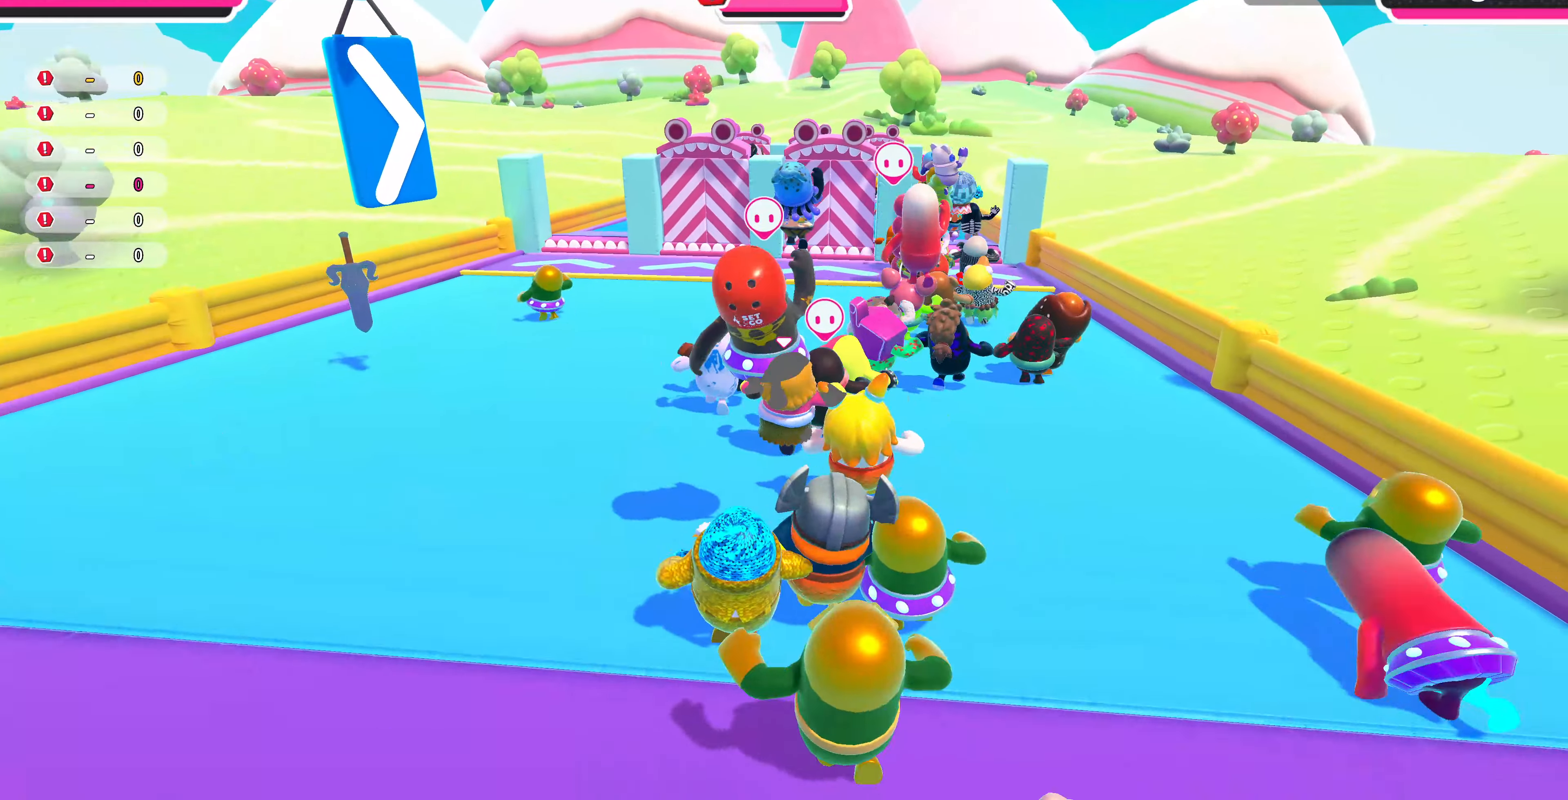
{"buttons": [], "left_stick": "up", "right_stick": "up-right", "events": [[467, "right_stick", "up-right"]]}
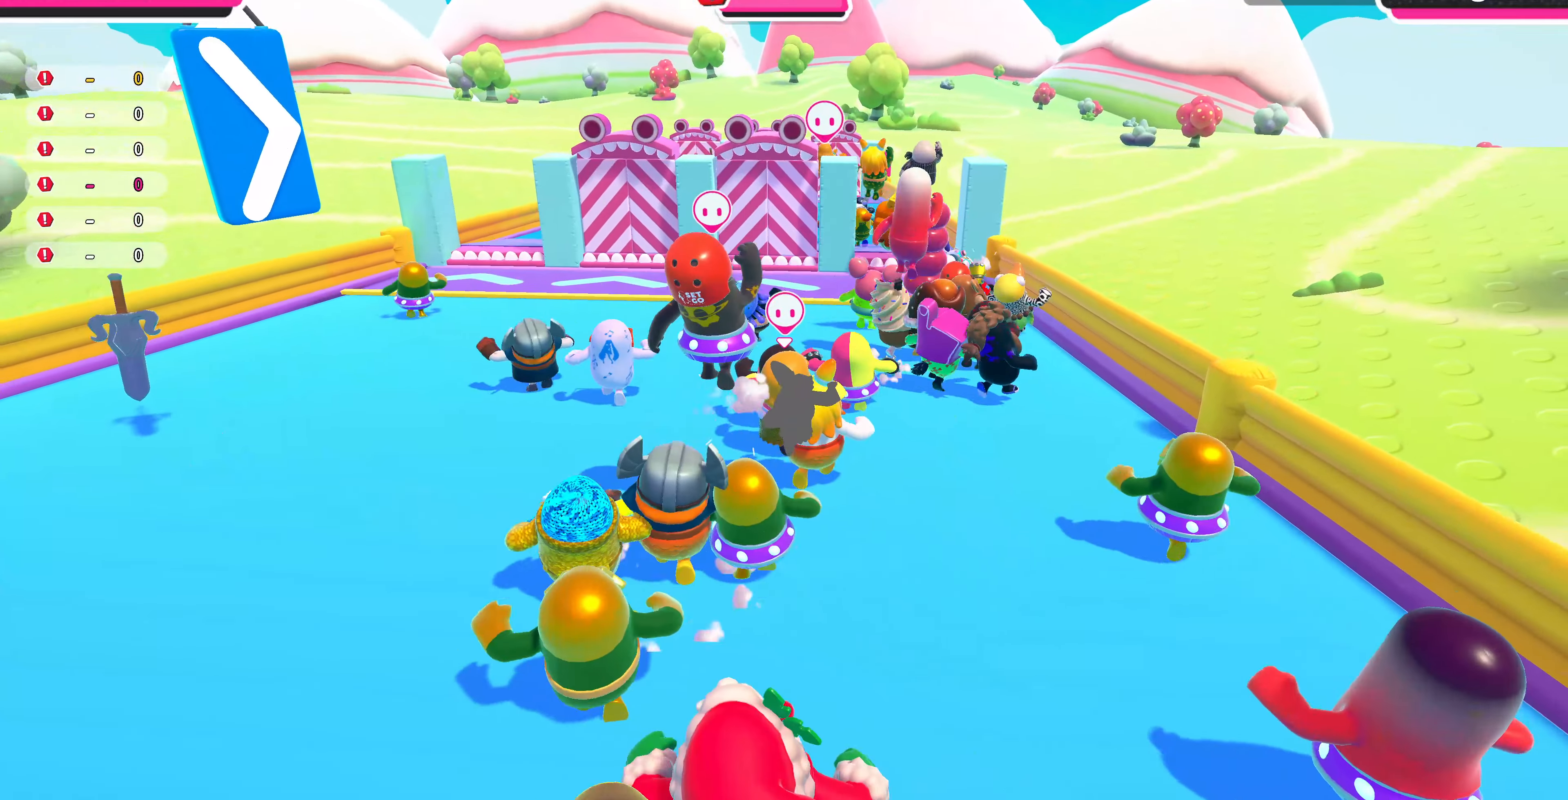
{"buttons": [], "left_stick": "up", "right_stick": "center", "events": [[167, "right_stick", "center"]]}
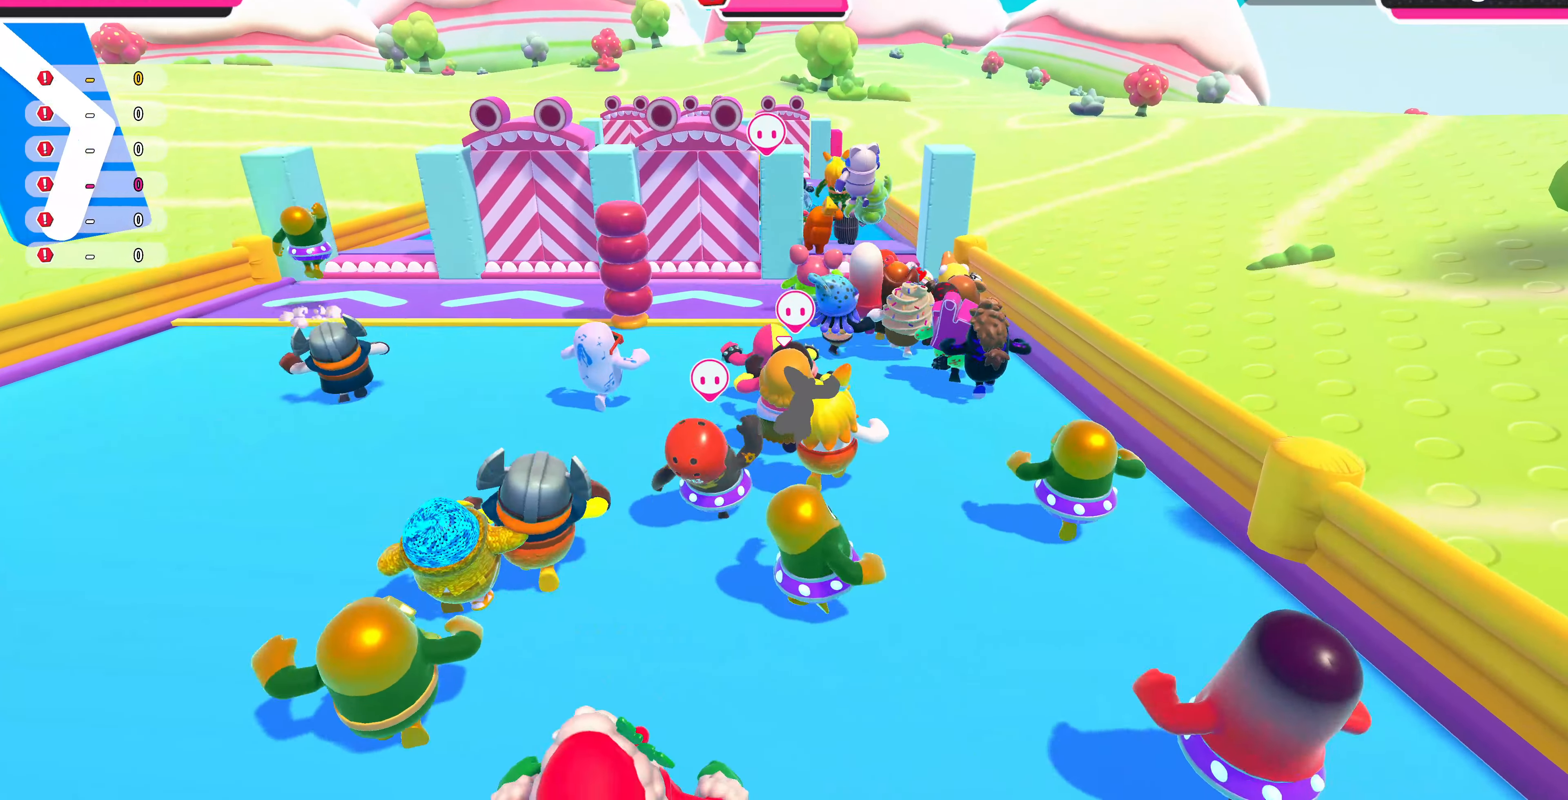
{"buttons": [], "left_stick": "up", "right_stick": "center", "events": [[200, "right_stick", "up"], [500, "right_stick", "center"]]}
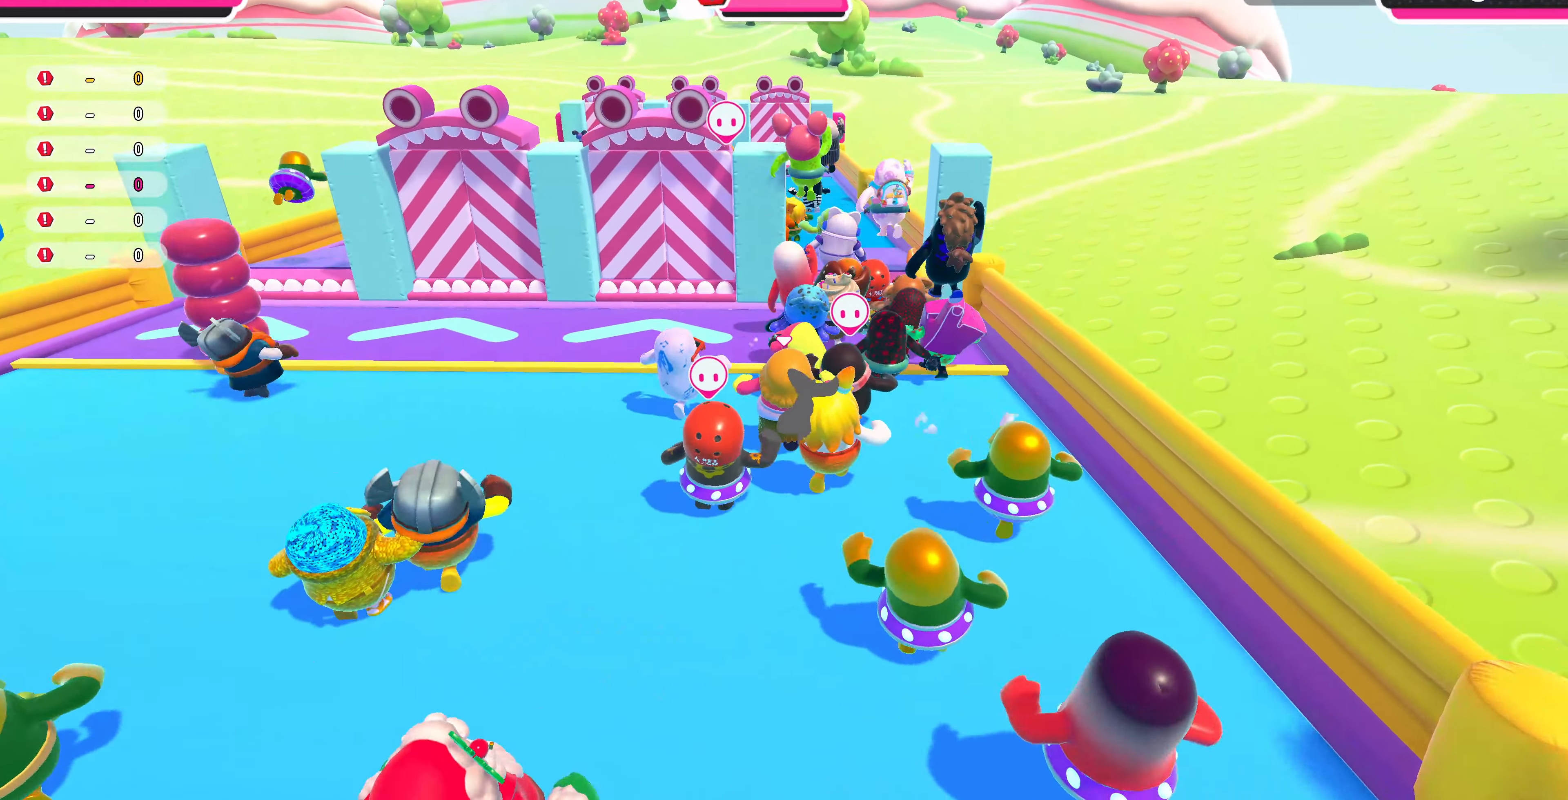
{"buttons": [], "left_stick": "up", "right_stick": "up", "events": [[334, "right_stick", "up"]]}